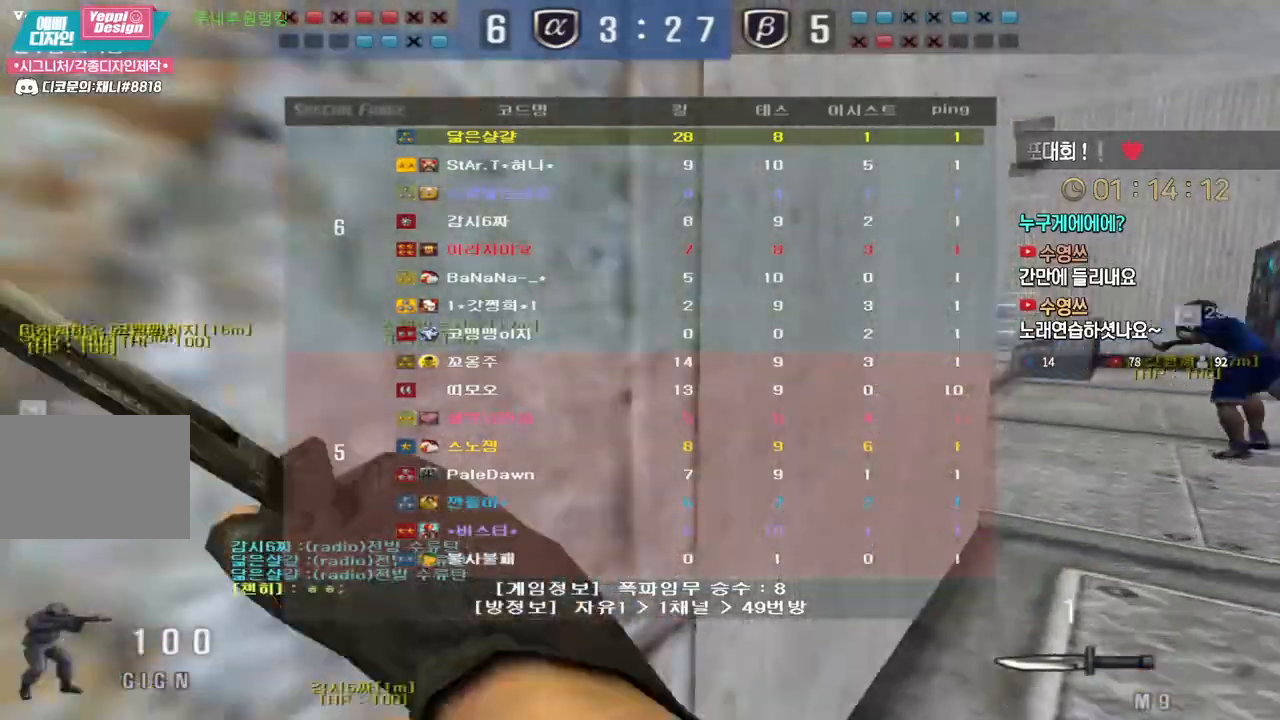
Gameplay with keyboard; each line is a JSON object with the keys held at the frame after it. "events" lists presses ("down") and releases ("up") of "a", "ctrl", "d", "e", "f", "q", "r", "s", "shift", "space", "tab" and "w" between this image and that frame as [ms after this image, input, new state], when the widget could be followed in between. No other keys are recorded. Mouse input is not recorded.
{"keys": ["d", "tab", "w"], "events": []}
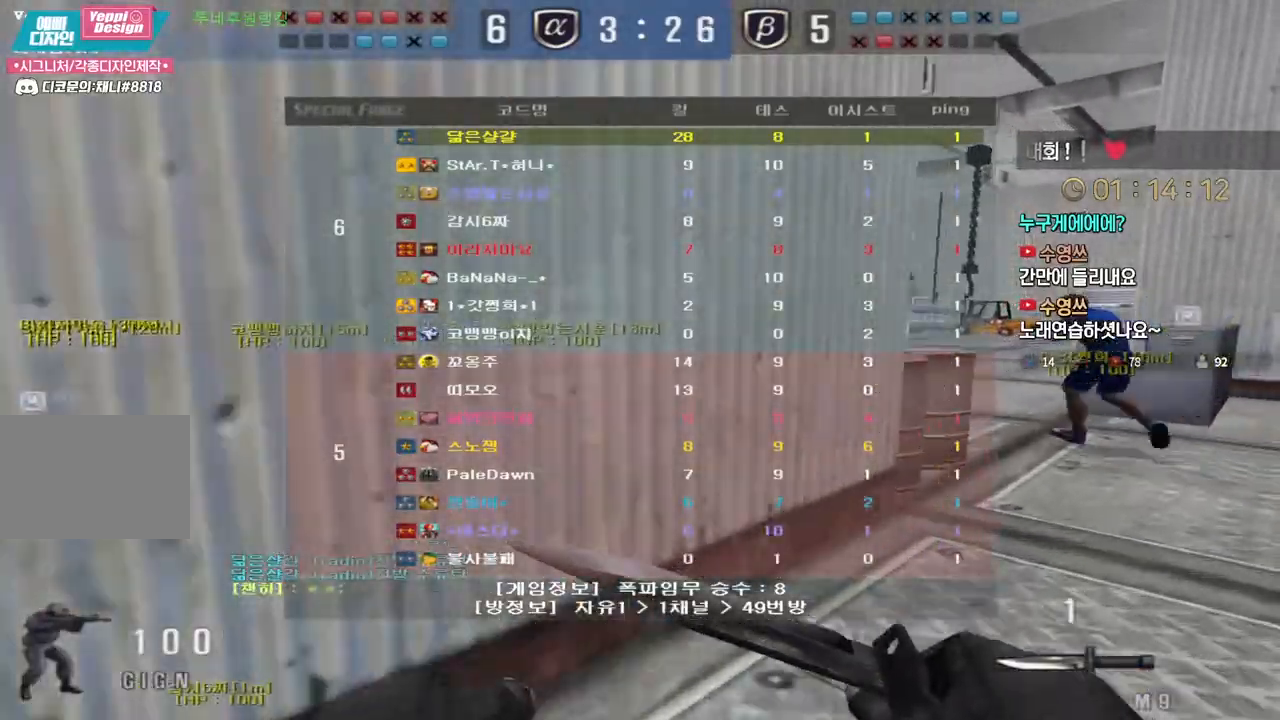
{"keys": ["d", "tab", "w"], "events": []}
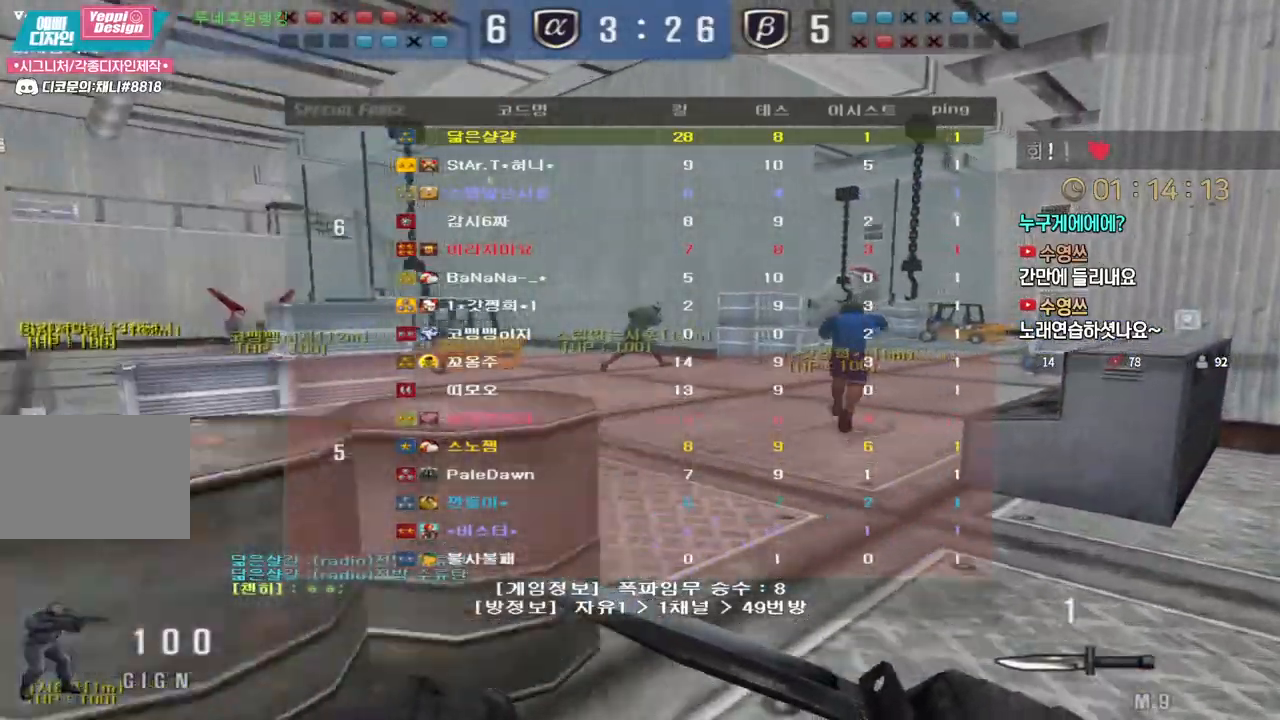
{"keys": ["d", "tab", "w"], "events": [[150, "tab", "up"], [167, "ctrl", "down"], [167, "space", "down"], [233, "ctrl", "up"], [283, "space", "up"], [400, "tab", "down"]]}
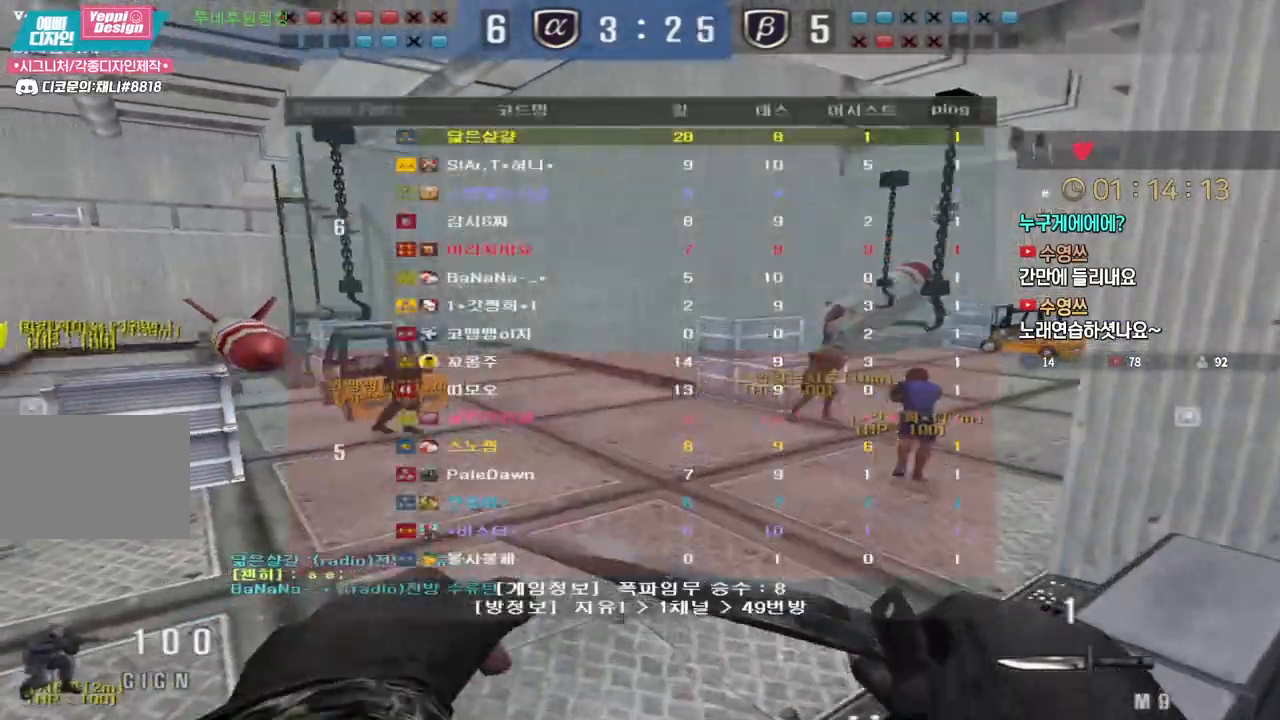
{"keys": ["d", "tab", "w"], "events": []}
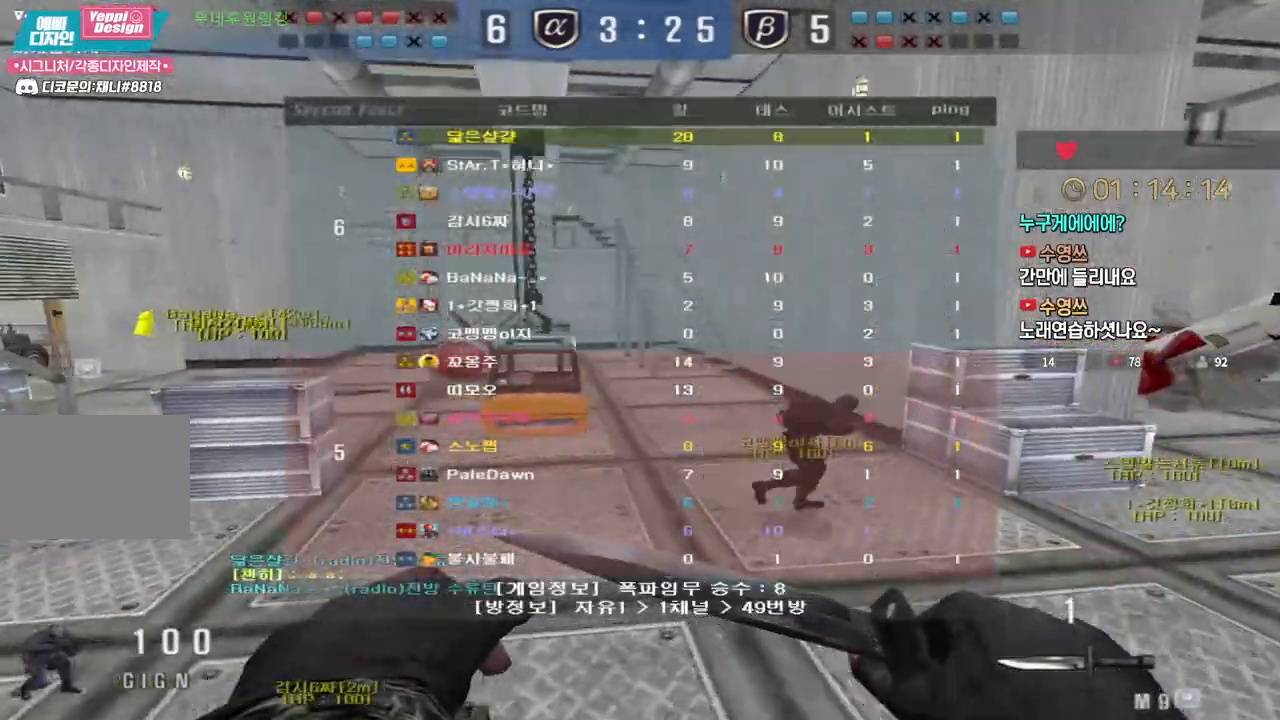
{"keys": ["ctrl", "space", "tab", "w"], "events": [[467, "ctrl", "down"], [483, "d", "up"], [483, "space", "down"]]}
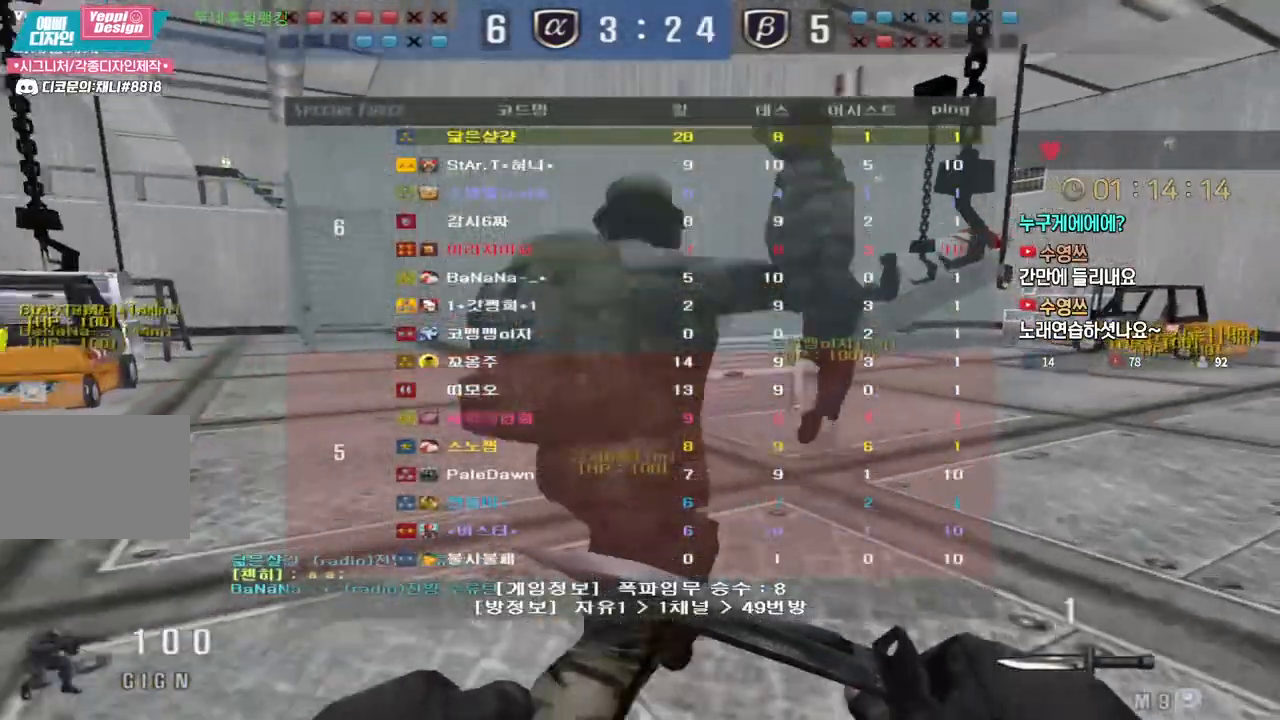
{"keys": ["d", "w"], "events": [[33, "w", "up"], [67, "space", "up"], [333, "ctrl", "up"], [383, "tab", "up"], [450, "d", "down"], [450, "w", "down"]]}
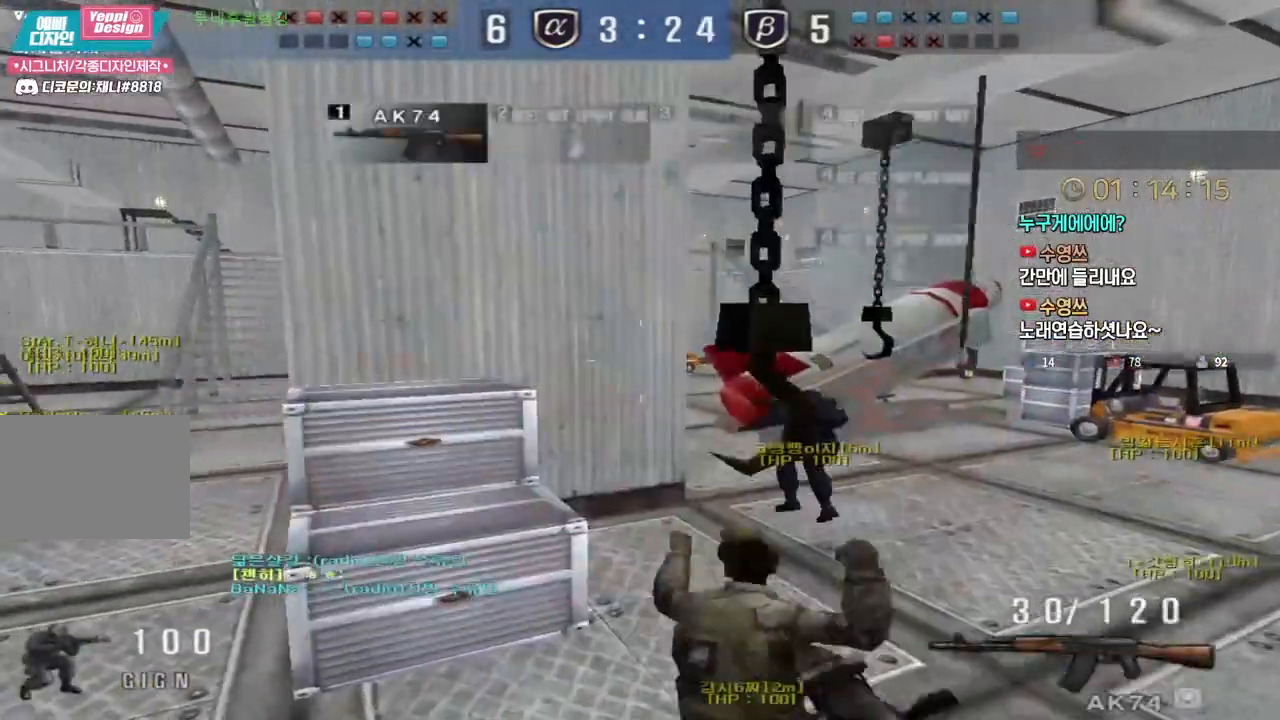
{"keys": [], "events": [[267, "ctrl", "down"], [283, "d", "up"], [283, "space", "down"], [283, "w", "up"], [317, "ctrl", "up"], [333, "space", "up"]]}
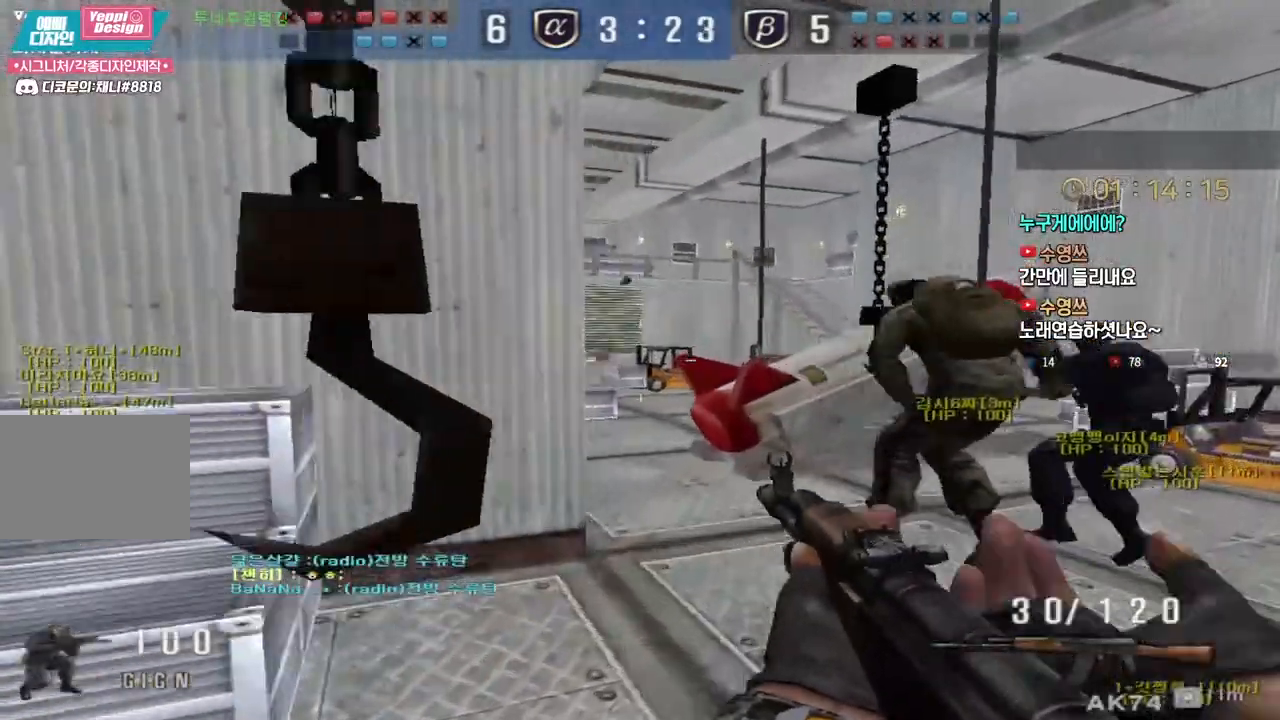
{"keys": ["a", "w"], "events": [[250, "a", "down"], [283, "w", "down"]]}
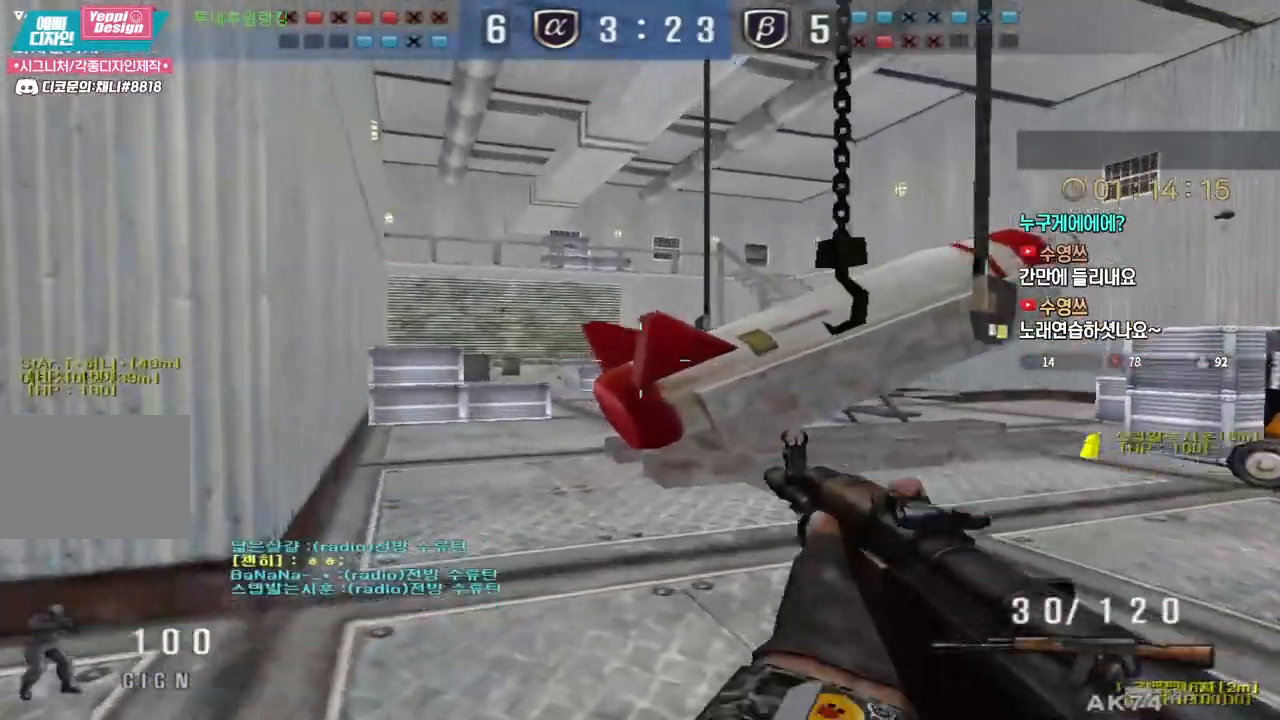
{"keys": ["ctrl"], "events": [[50, "ctrl", "down"], [67, "a", "up"], [67, "w", "up"]]}
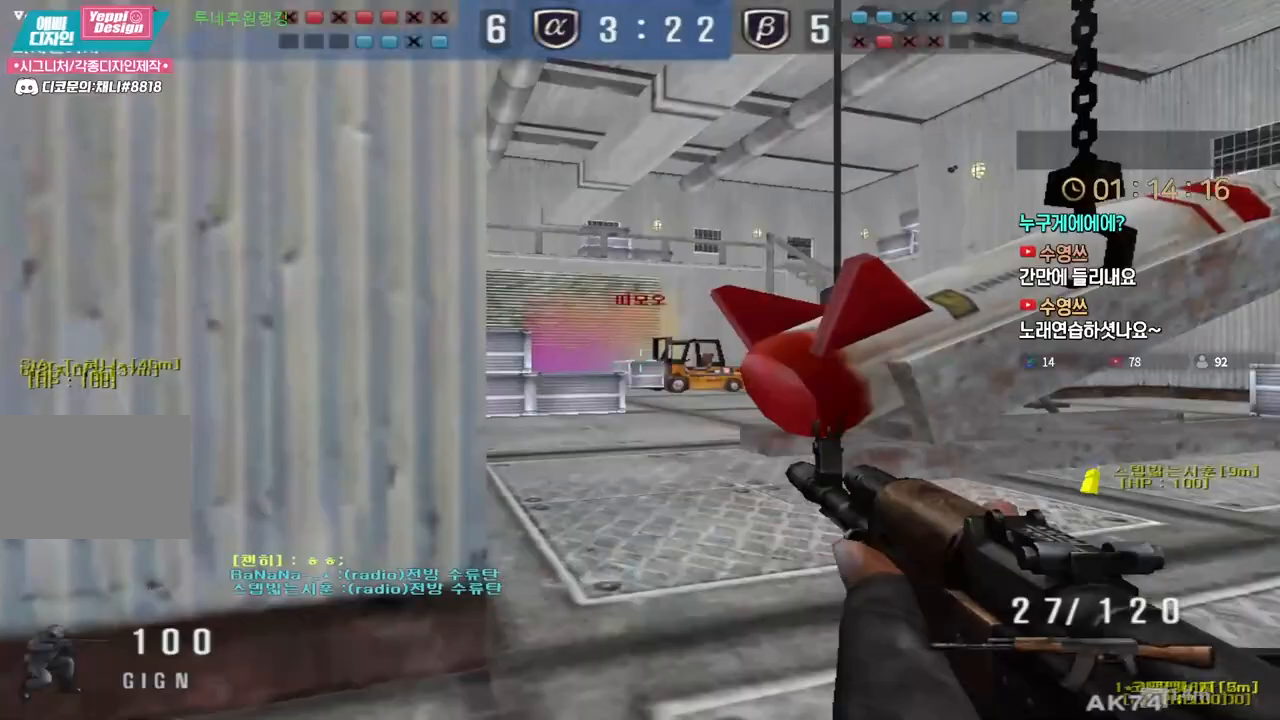
{"keys": ["ctrl"], "events": []}
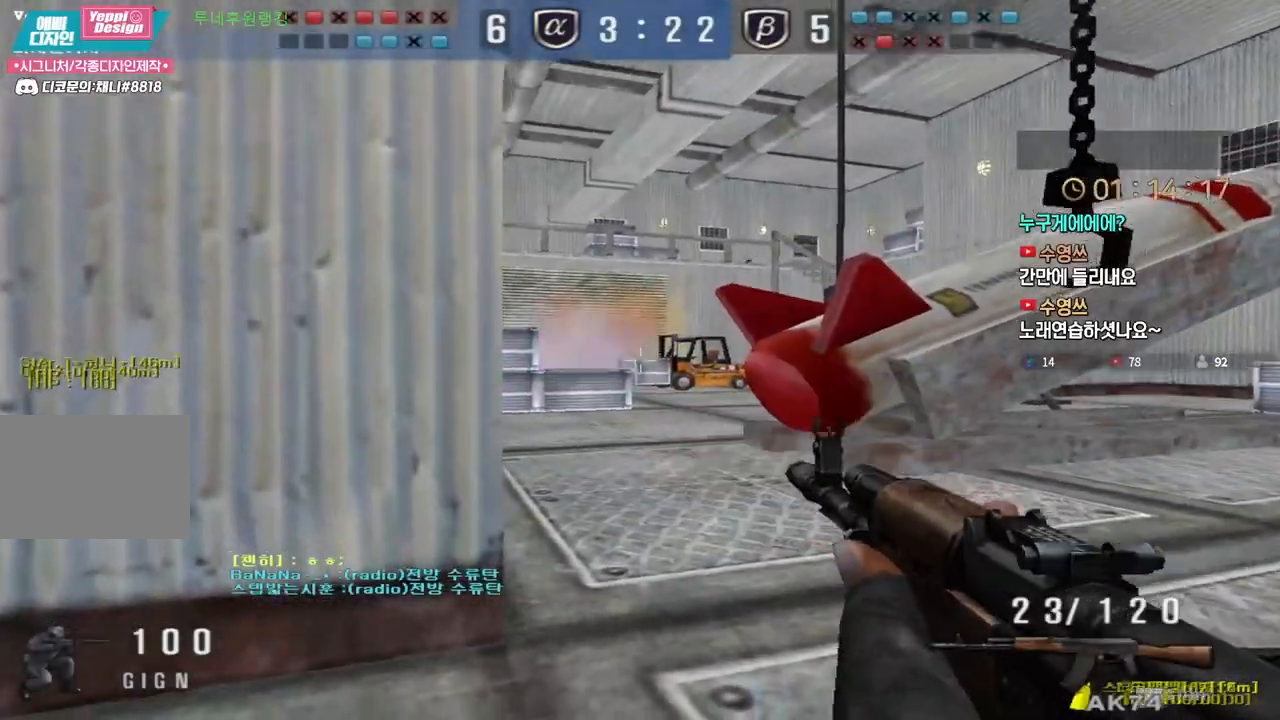
{"keys": ["ctrl"], "events": []}
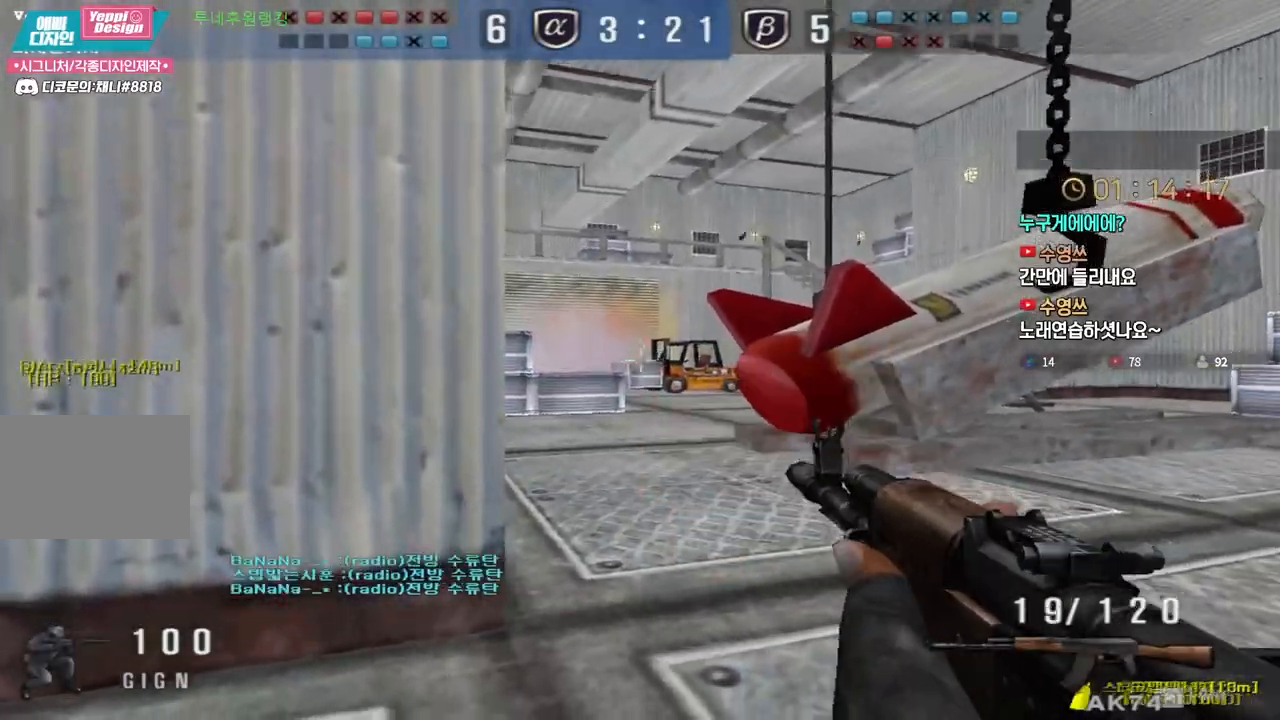
{"keys": ["a", "w"], "events": [[133, "ctrl", "up"], [150, "a", "down"], [150, "r", "down"], [167, "w", "down"], [250, "r", "up"]]}
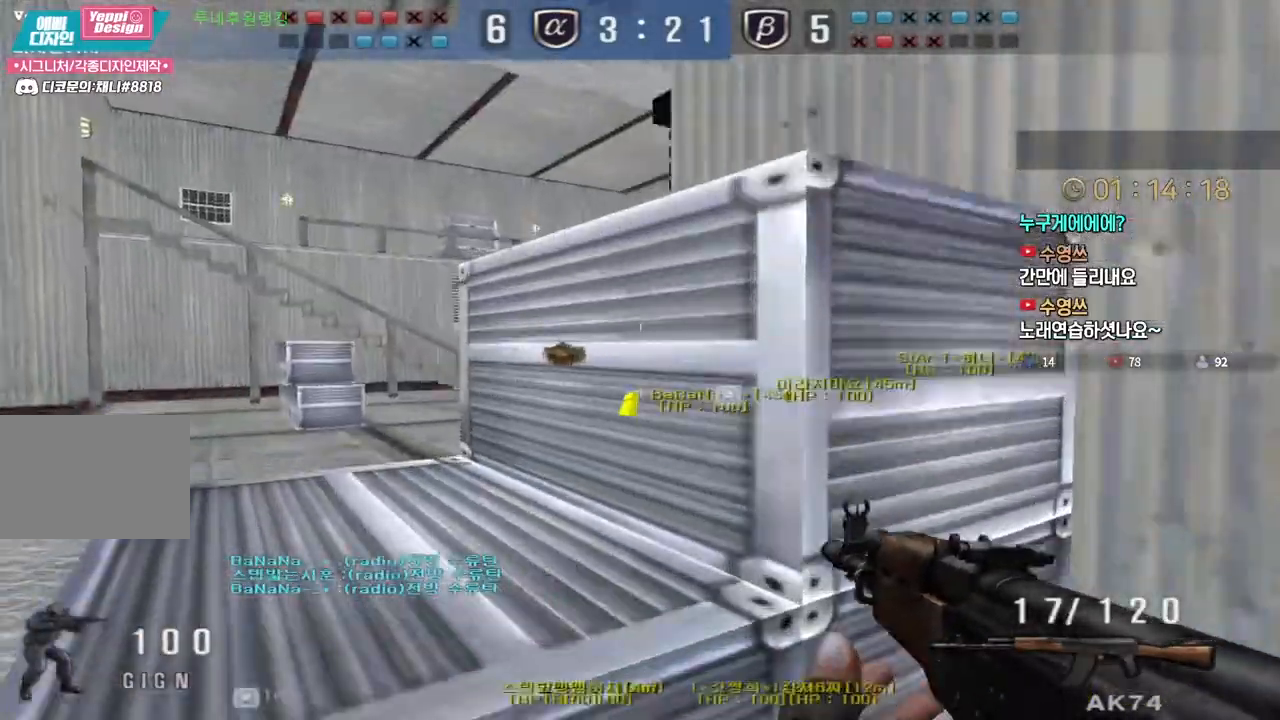
{"keys": ["a", "w"], "events": [[50, "ctrl", "down"], [83, "a", "up"], [83, "w", "up"], [117, "ctrl", "up"], [133, "w", "down"], [150, "a", "down"], [217, "a", "up"], [217, "ctrl", "down"], [233, "w", "up"], [250, "space", "down"], [283, "ctrl", "up"], [300, "a", "down"], [300, "space", "up"], [300, "w", "down"]]}
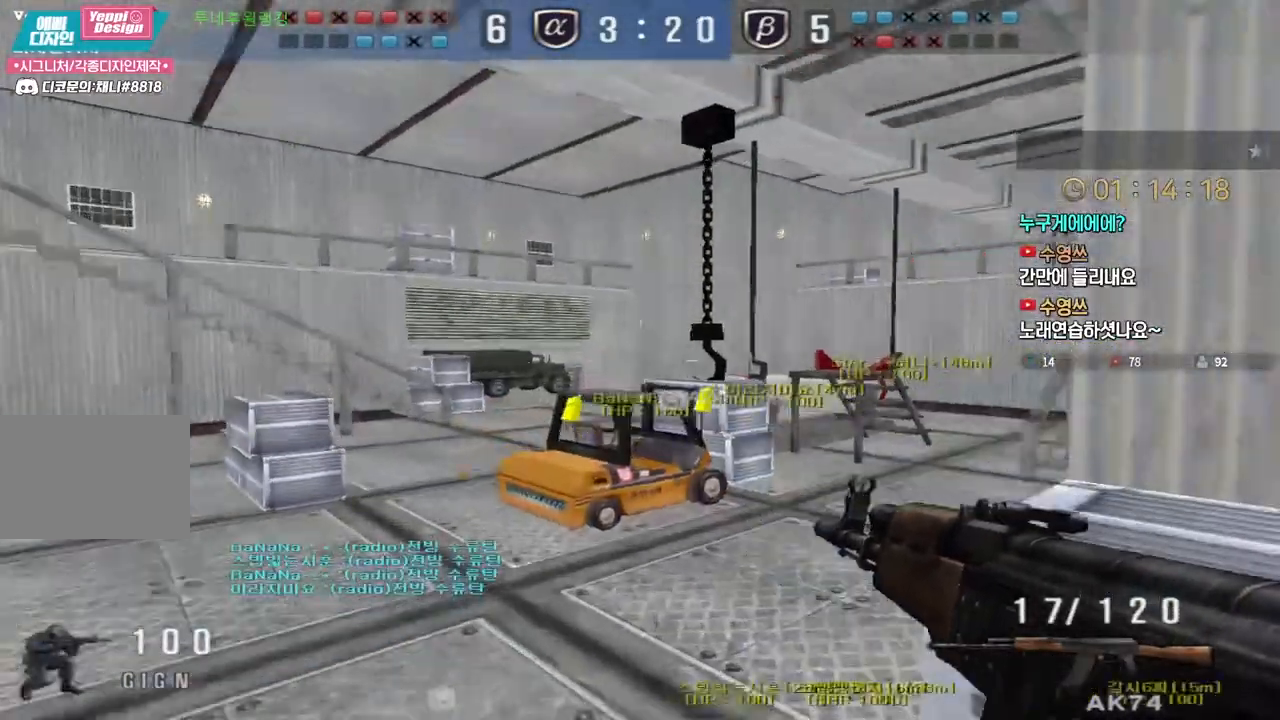
{"keys": ["space"], "events": [[433, "ctrl", "down"], [467, "a", "up"], [467, "space", "down"], [467, "w", "up"], [500, "ctrl", "up"]]}
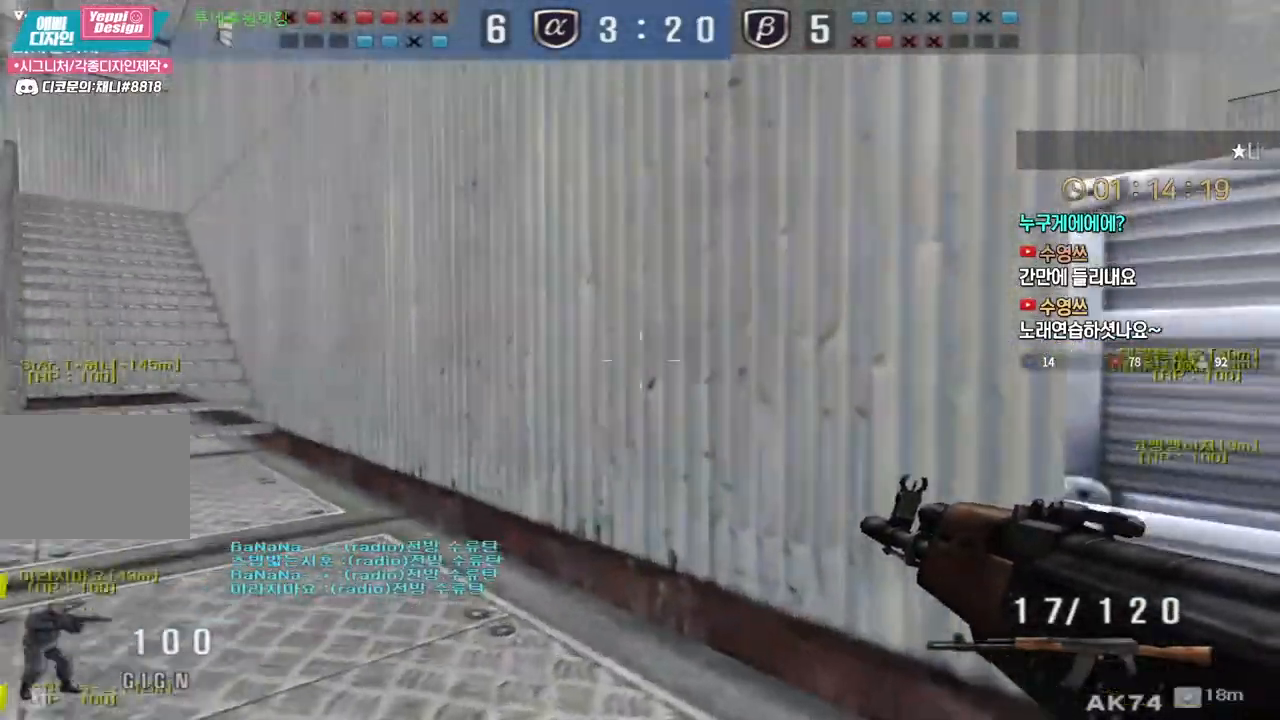
{"keys": ["a", "w"], "events": [[33, "space", "up"], [67, "a", "down"], [83, "w", "down"]]}
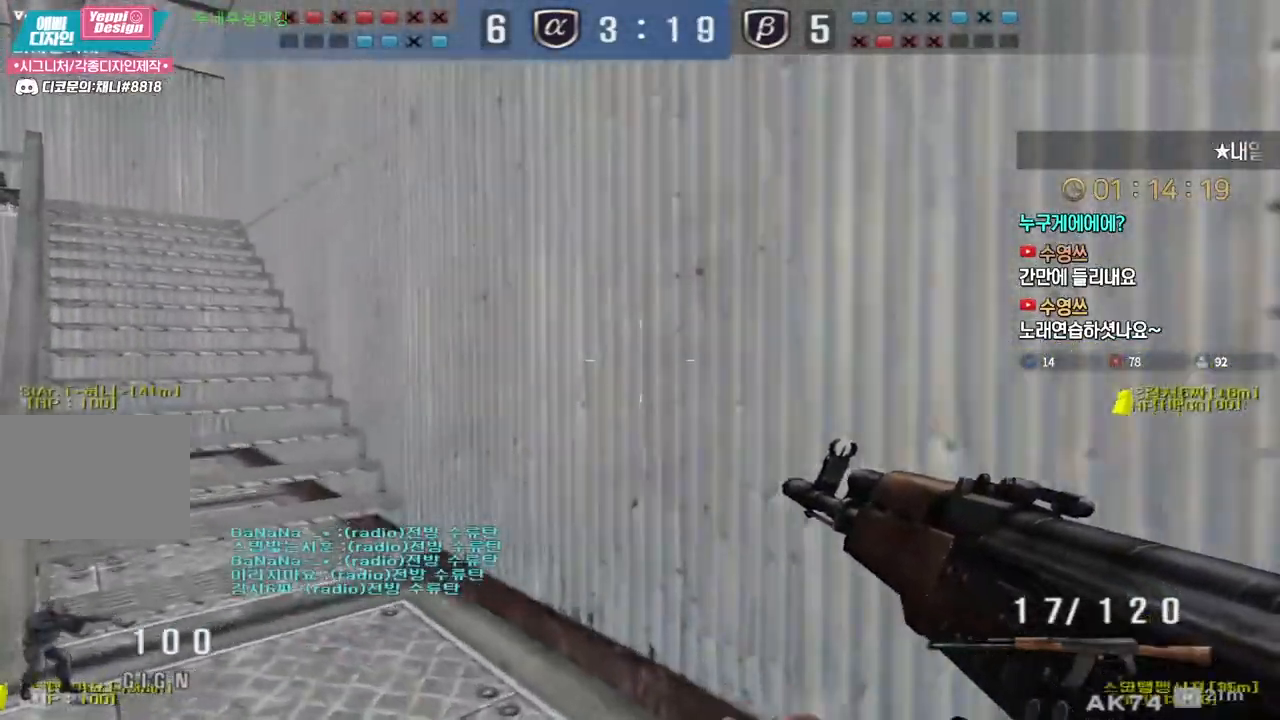
{"keys": ["d", "w"], "events": [[250, "a", "up"], [283, "ctrl", "down"], [417, "d", "down"], [450, "ctrl", "up"]]}
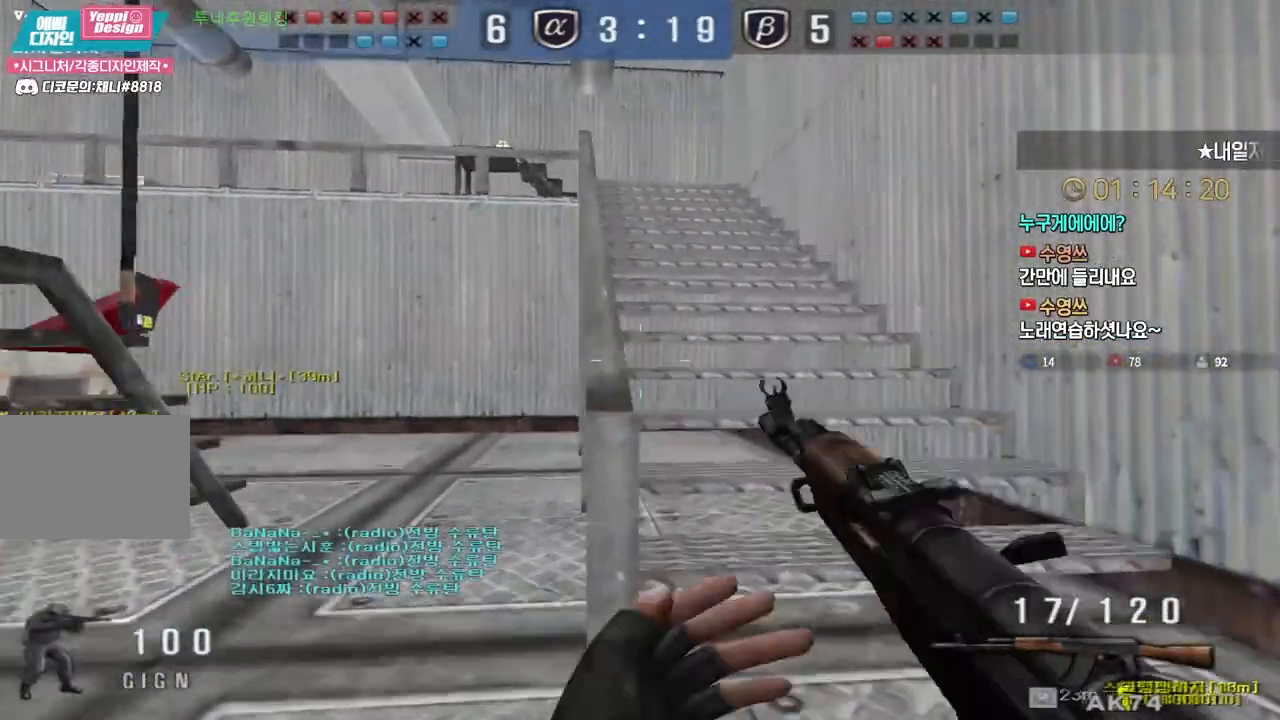
{"keys": ["w"], "events": [[33, "d", "up"], [33, "shift", "down"], [150, "shift", "up"], [250, "space", "down"], [267, "ctrl", "down"], [350, "space", "up"], [367, "ctrl", "up"]]}
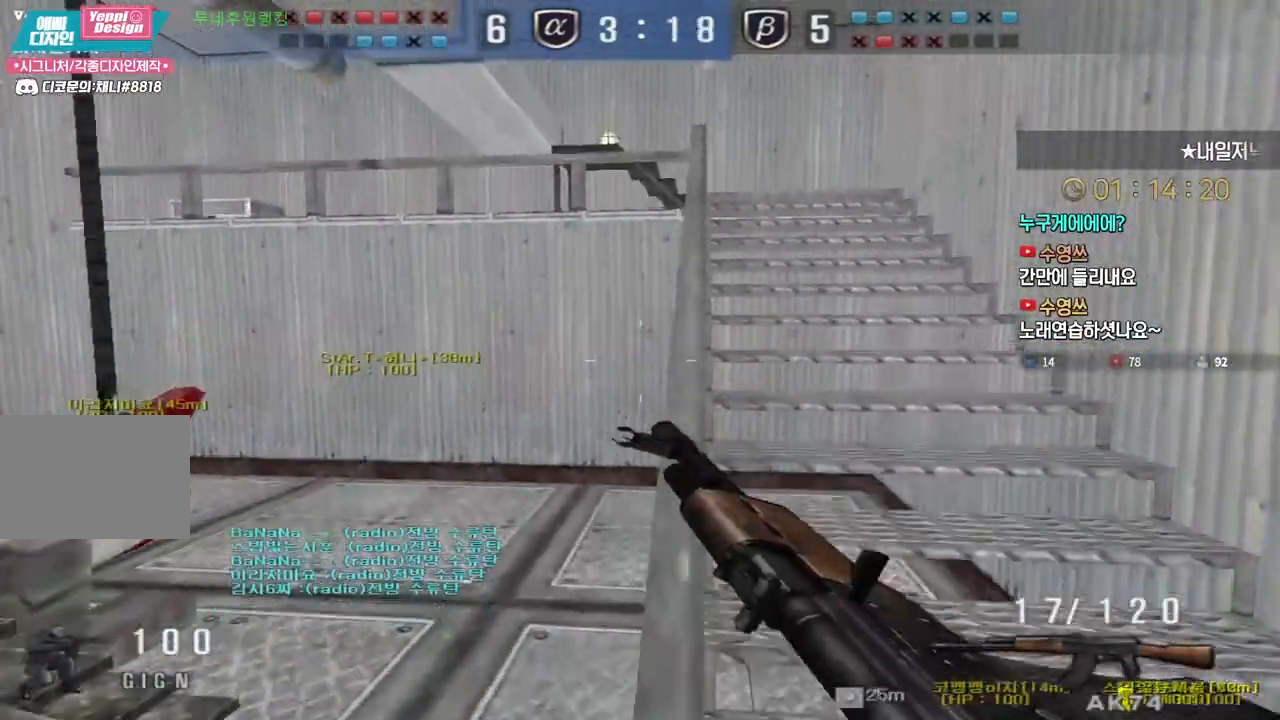
{"keys": ["shift", "w"], "events": [[33, "shift", "down"], [183, "shift", "up"], [483, "shift", "down"]]}
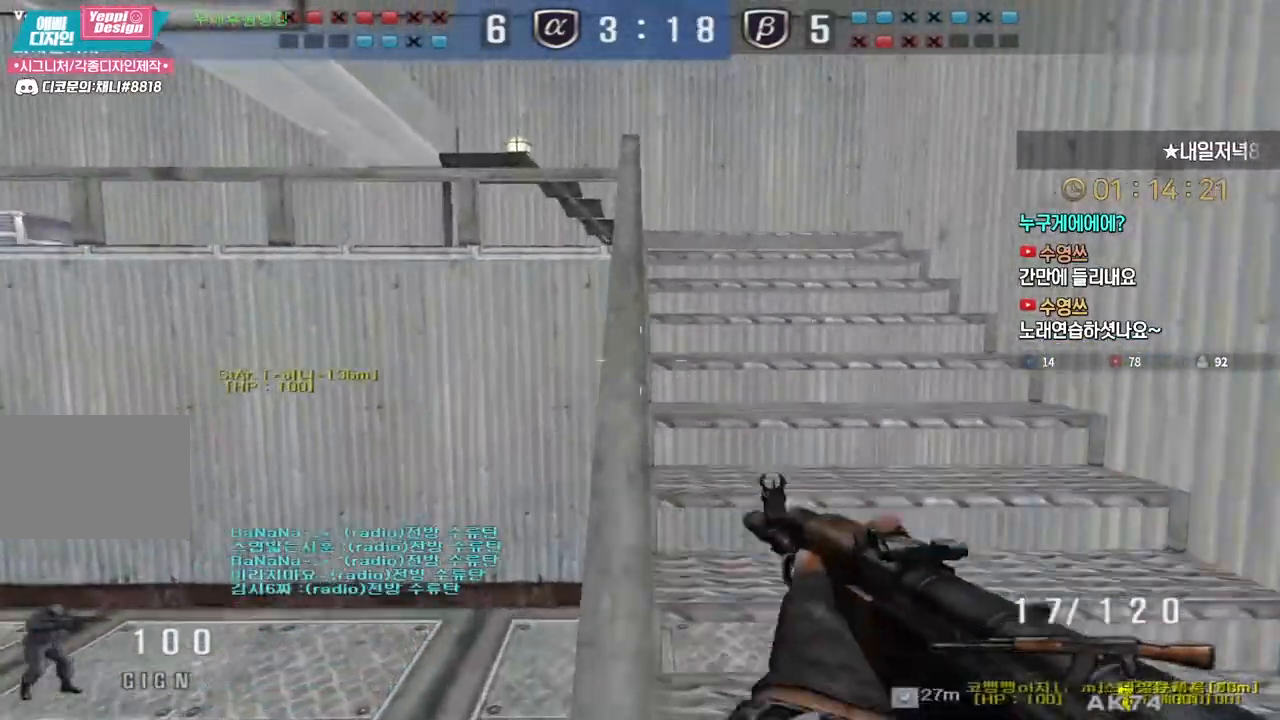
{"keys": ["w"], "events": [[33, "w", "up"], [83, "shift", "up"], [83, "w", "down"], [250, "shift", "down"], [267, "w", "up"], [350, "shift", "up"], [350, "w", "down"]]}
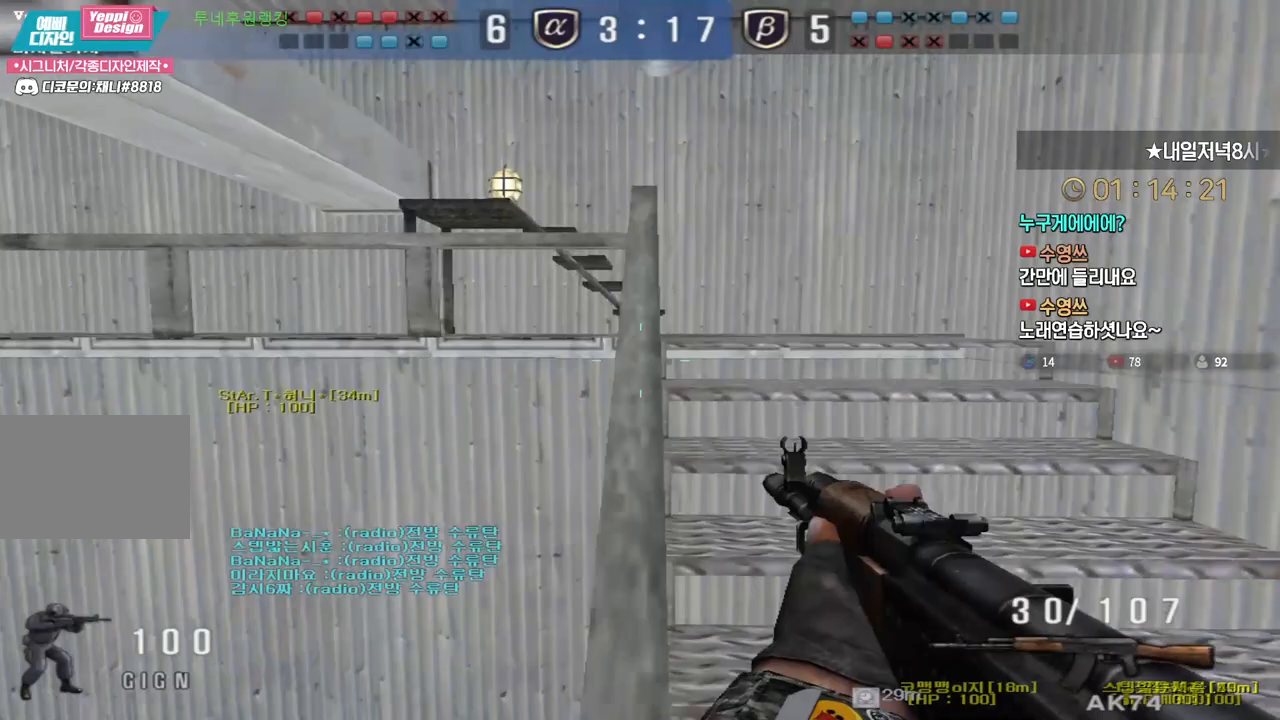
{"keys": ["w"], "events": [[33, "shift", "down"], [67, "w", "up"], [117, "w", "down"], [133, "shift", "up"], [300, "shift", "down"], [317, "w", "up"], [333, "w", "down"], [367, "shift", "up"]]}
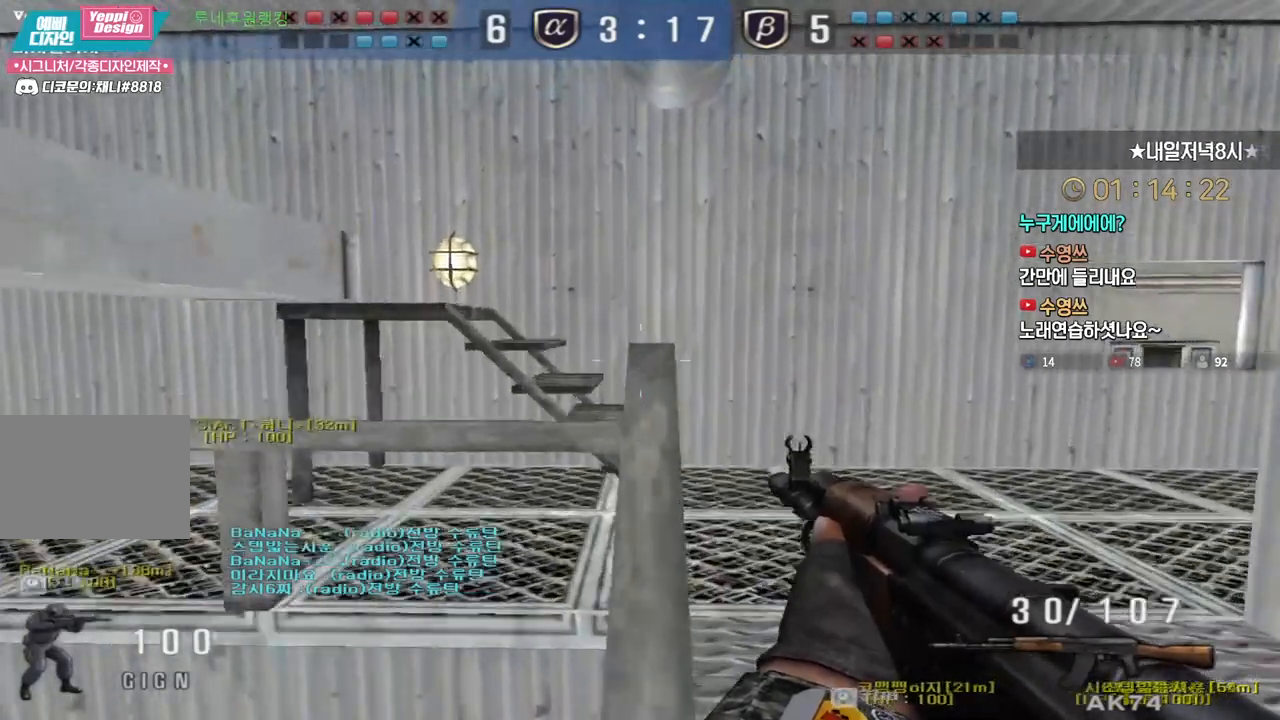
{"keys": ["shift", "w"], "events": [[17, "shift", "down"]]}
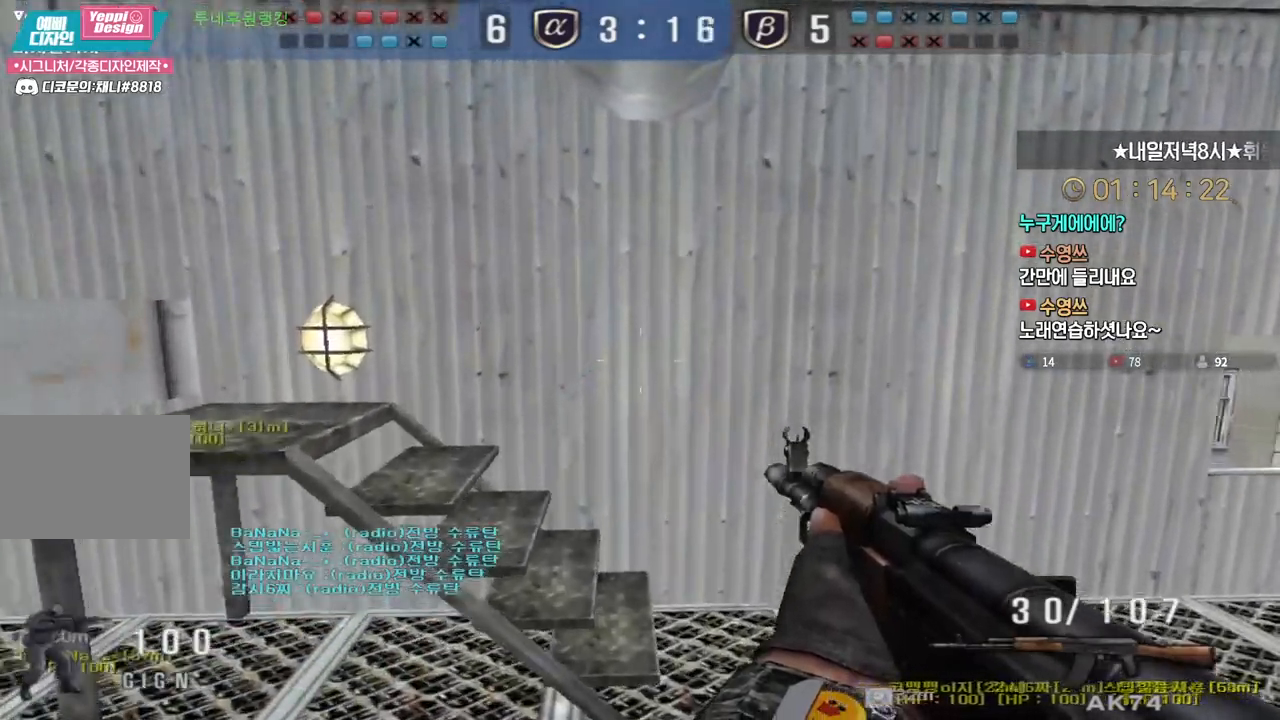
{"keys": ["shift"], "events": [[83, "w", "up"]]}
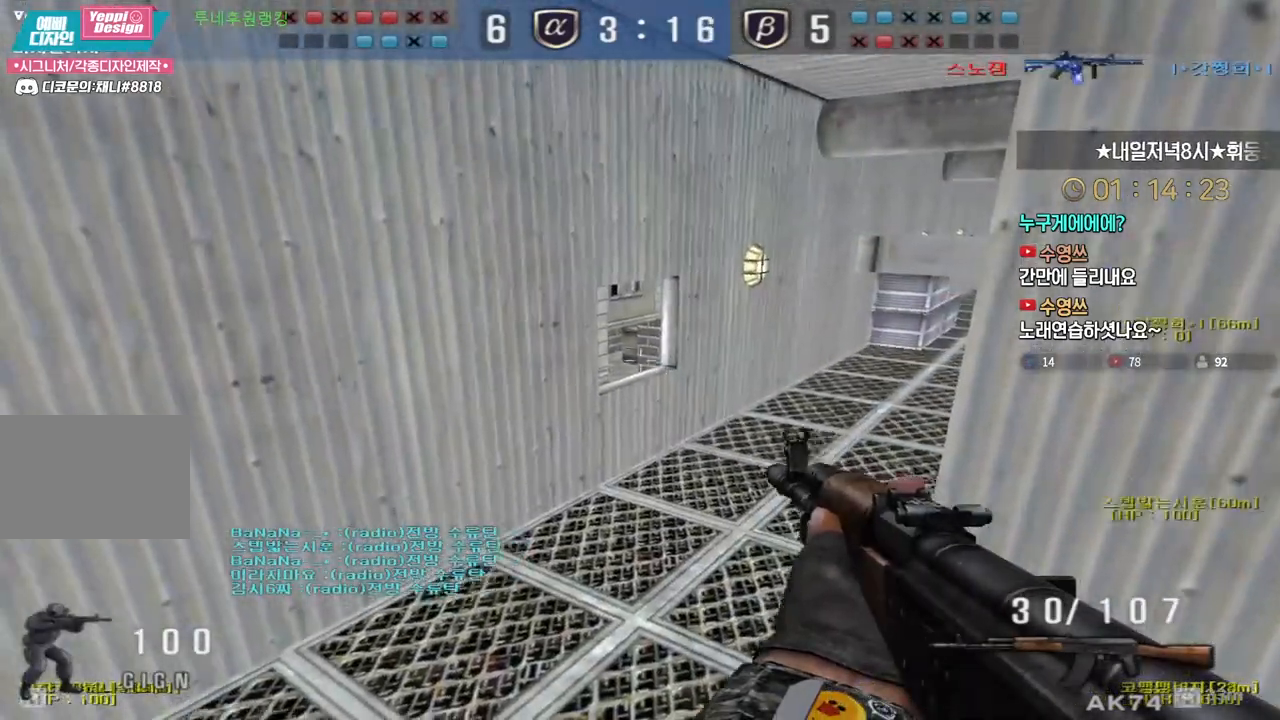
{"keys": ["shift"], "events": []}
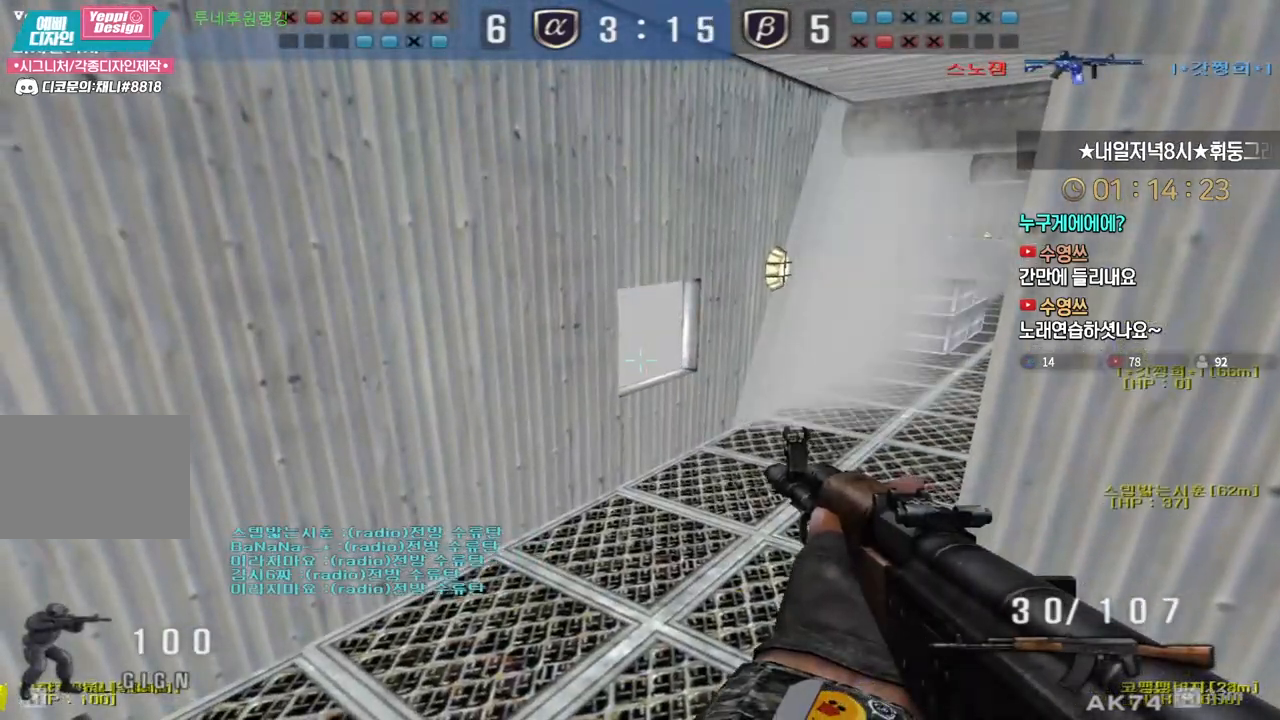
{"keys": ["shift"], "events": []}